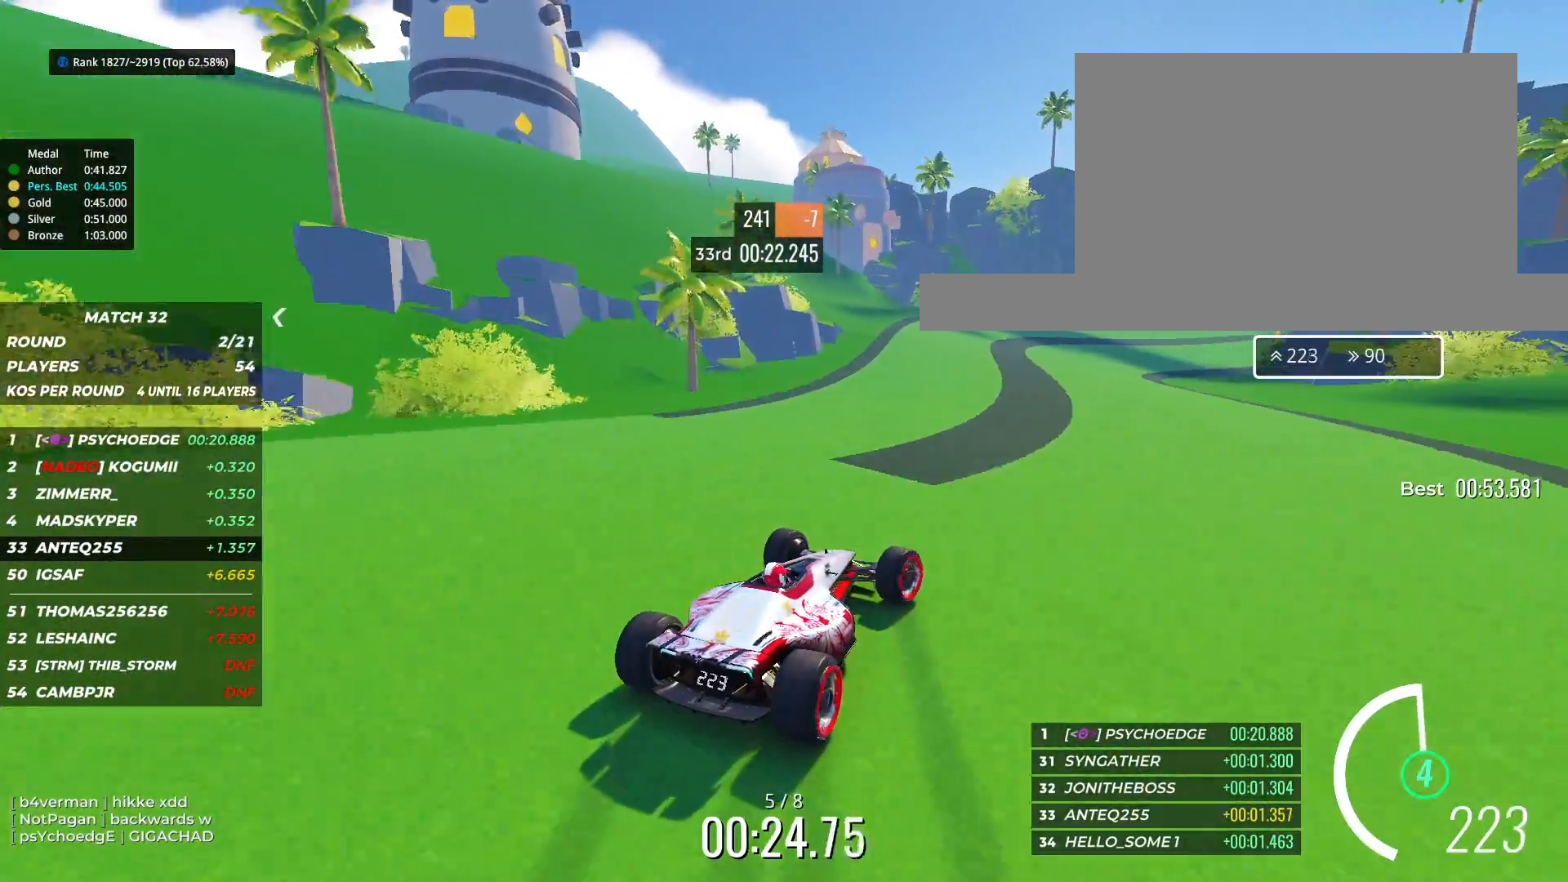
Gameplay with keyboard; each line is a JSON object with the keys held at the frame after it. "events" lists presses ("down") and releases ("up") of "down", "left", "right" and "up" between this image and that frame as [ms after this image, input, new state], when the widget could be followed in between. No other keys are recorded. Mouse input is not recorded.
{"keys": ["right", "up"], "events": [[467, "right", "down"]]}
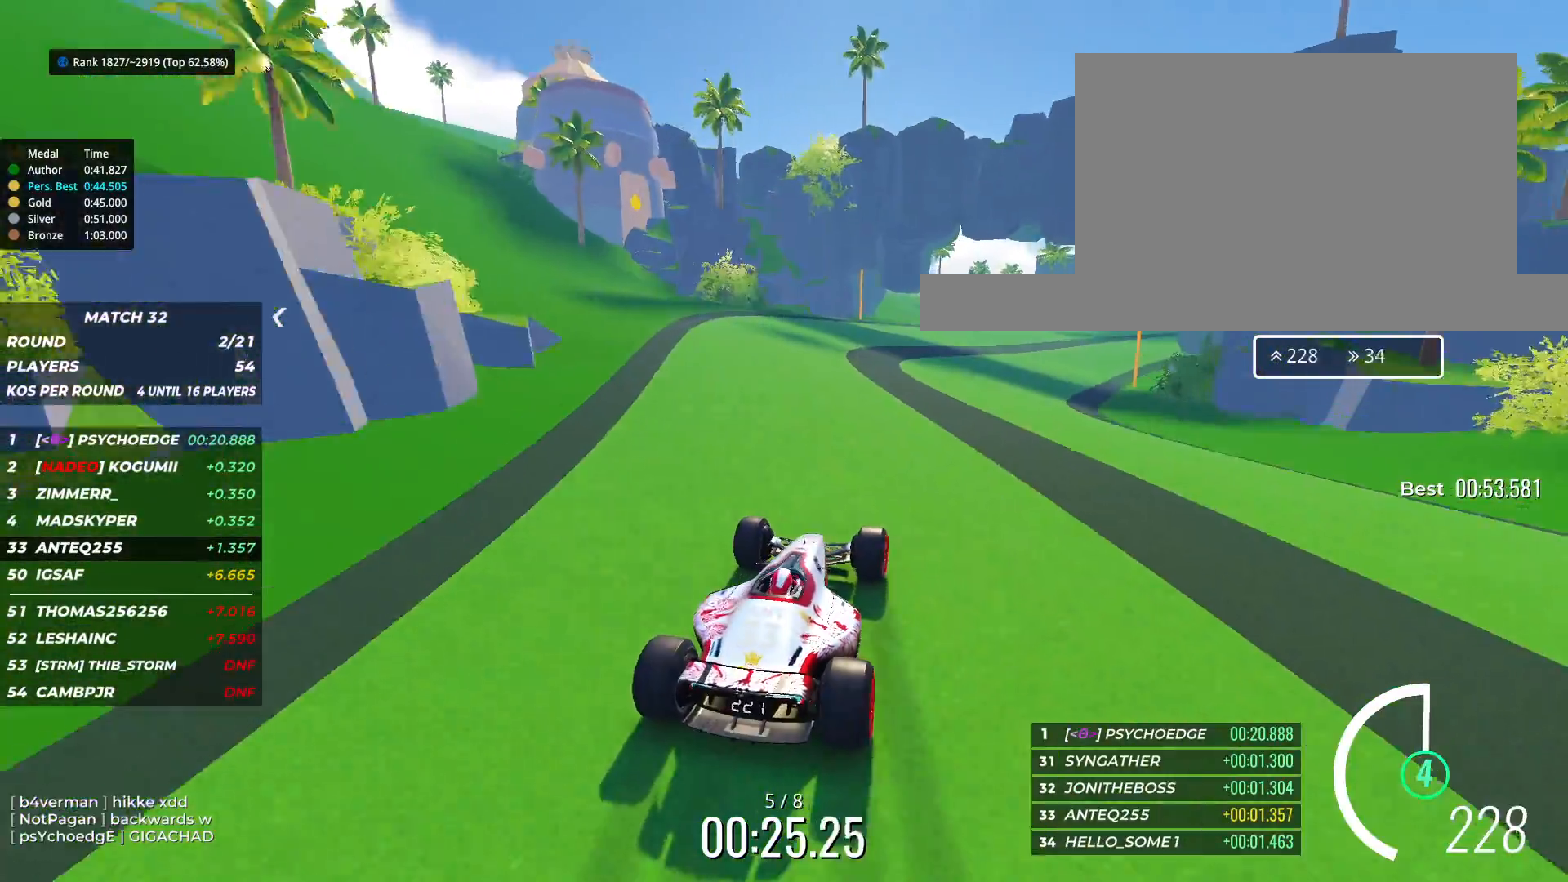
{"keys": ["up"], "events": [[83, "right", "up"], [183, "right", "down"], [400, "right", "up"]]}
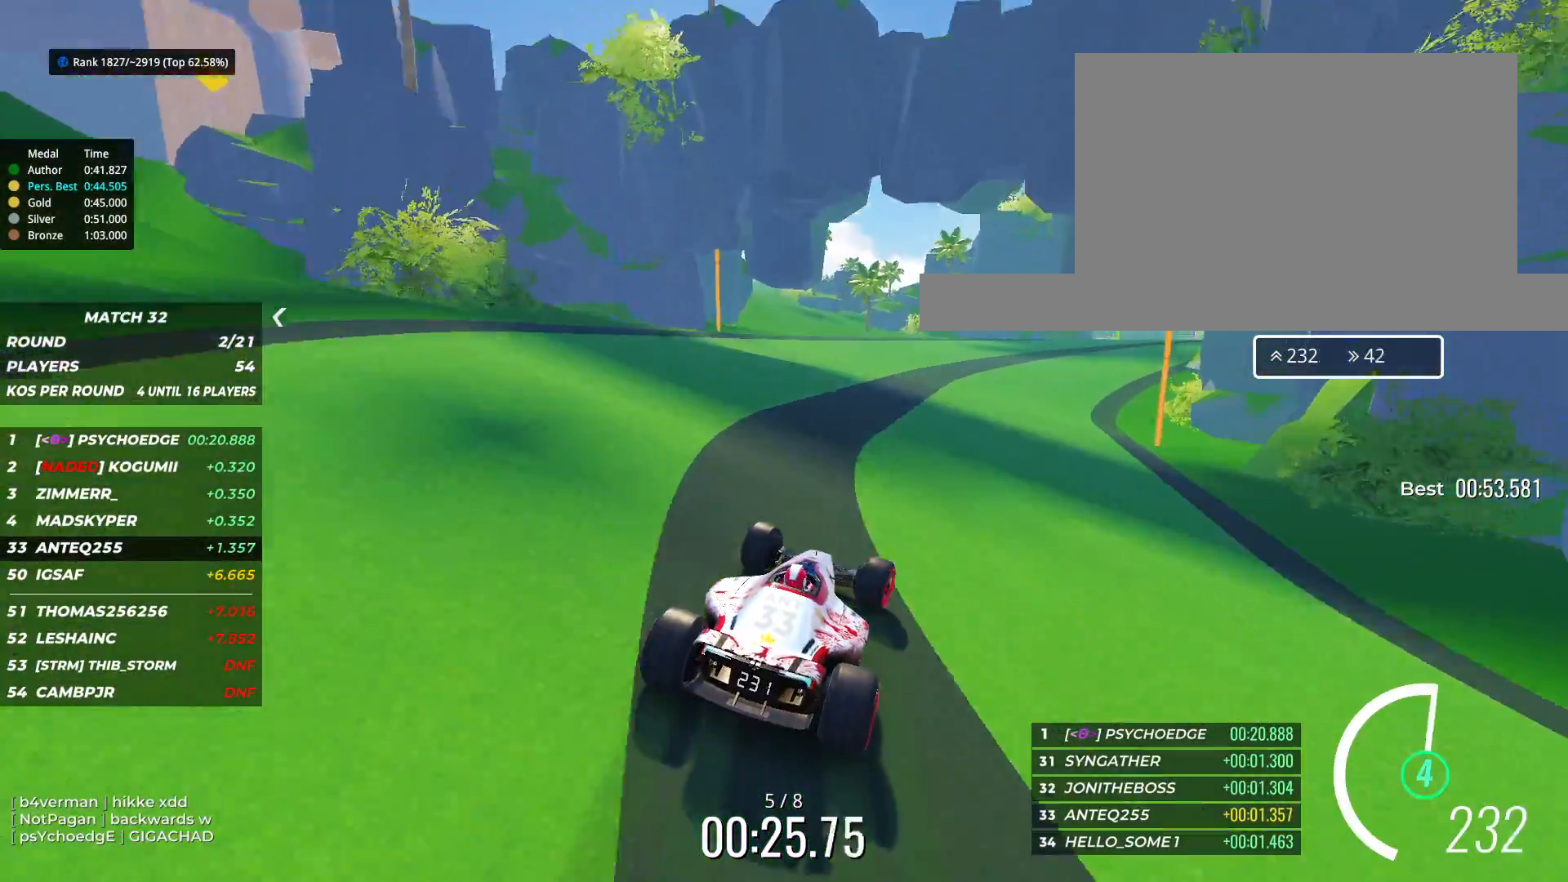
{"keys": ["right", "up"], "events": [[17, "right", "down"], [133, "right", "up"], [450, "right", "down"]]}
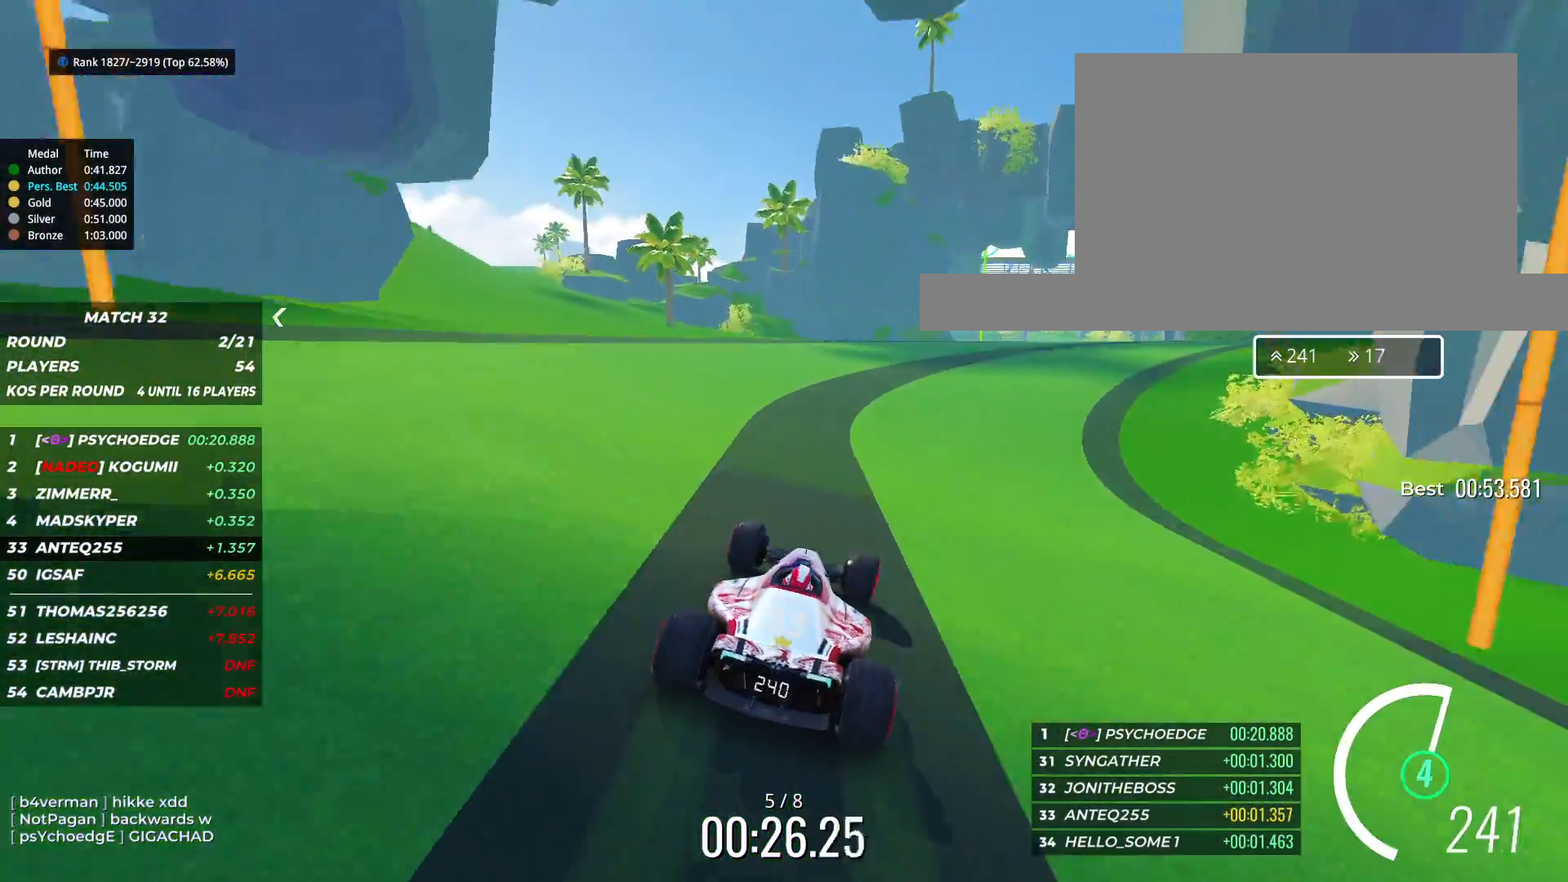
{"keys": ["right", "up"], "events": [[33, "right", "up"], [150, "right", "down"], [233, "right", "up"], [433, "right", "down"]]}
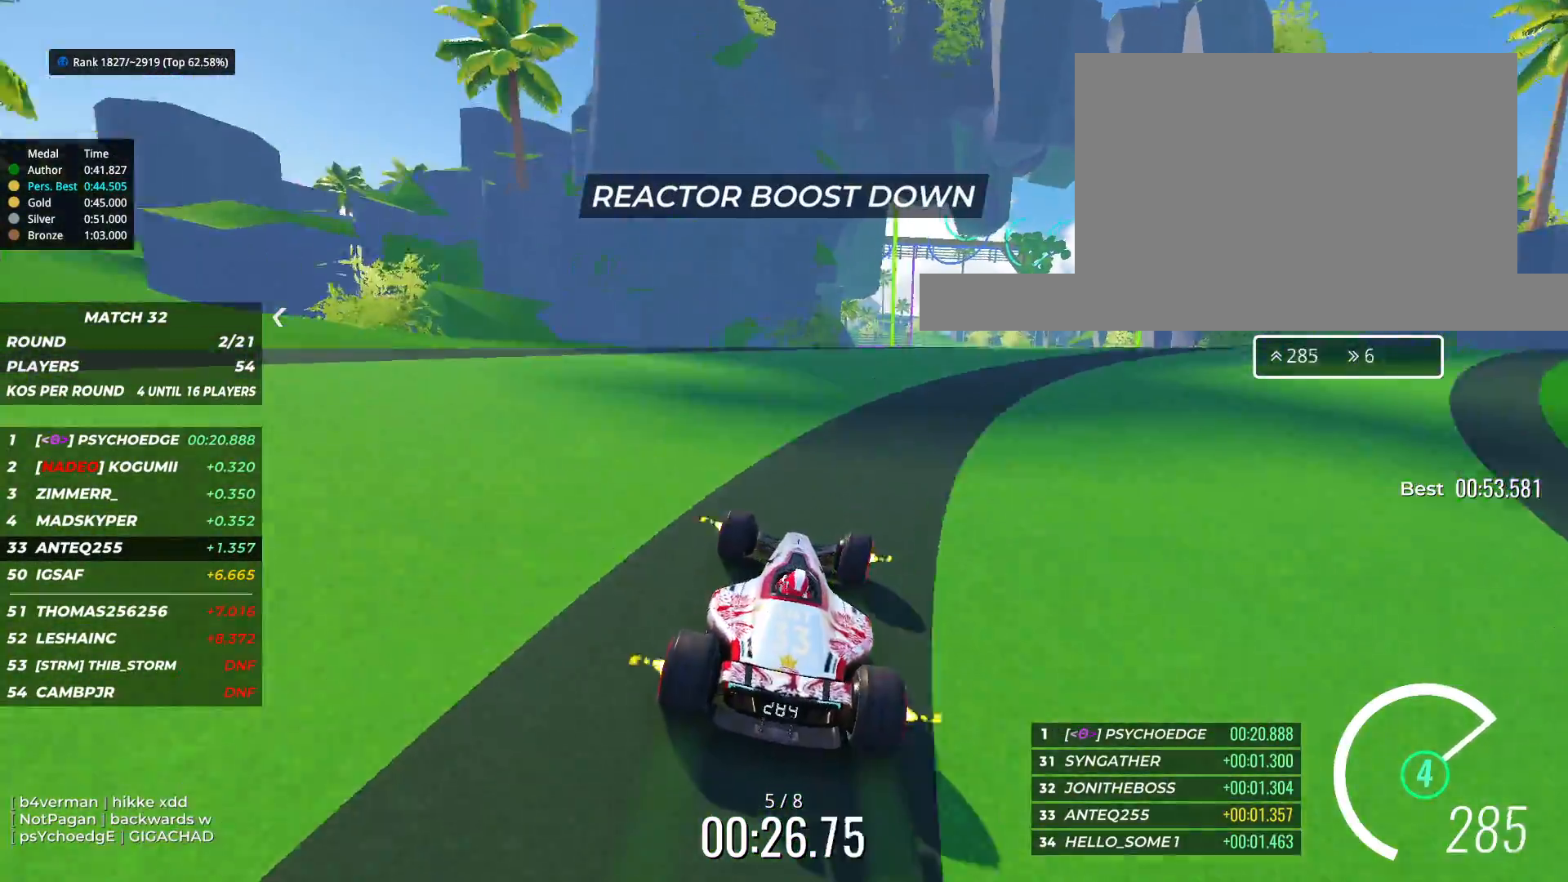
{"keys": ["right", "up"], "events": [[317, "right", "up"], [350, "left", "down"], [400, "left", "up"], [450, "right", "down"]]}
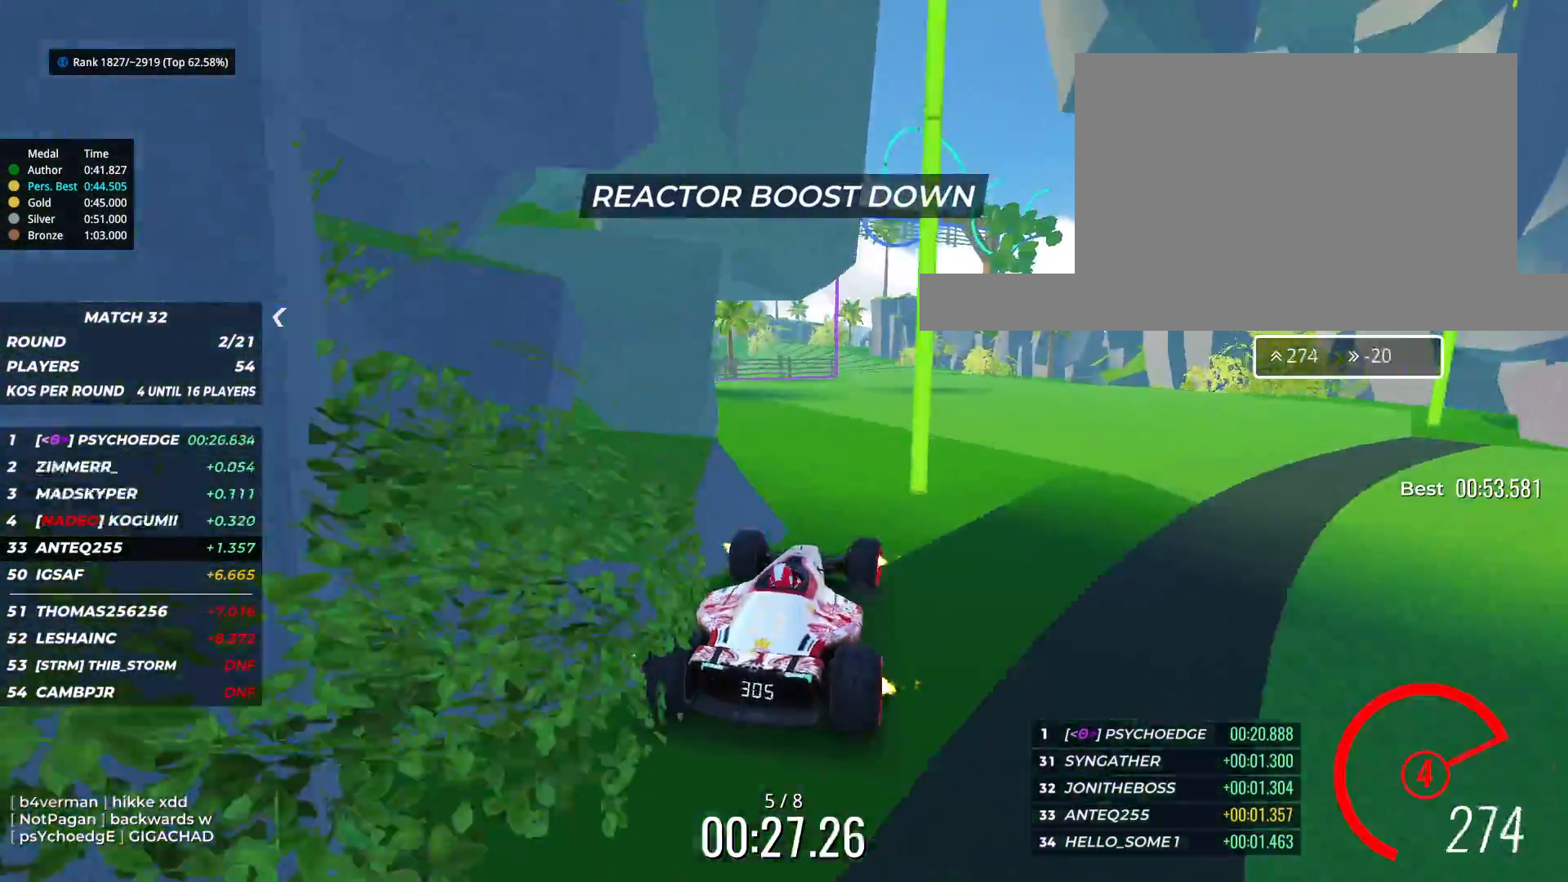
{"keys": ["left"], "events": [[17, "right", "up"], [50, "left", "down"], [133, "left", "up"], [200, "right", "down"], [300, "up", "up"], [383, "left", "down"], [383, "right", "up"]]}
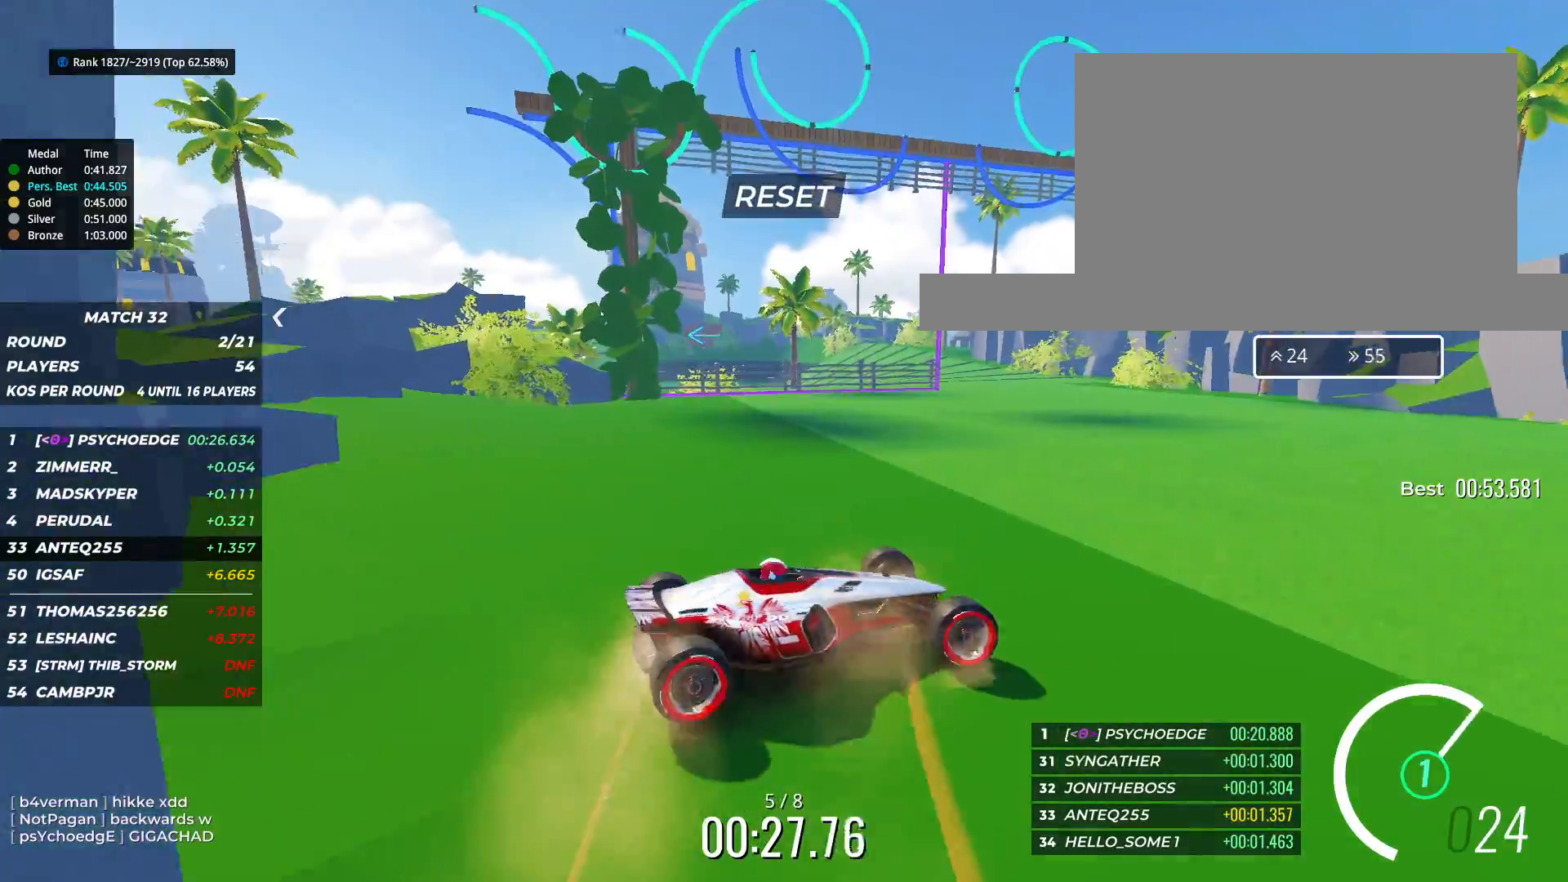
{"keys": ["up"], "events": [[133, "up", "down"], [150, "left", "up"], [283, "left", "down"], [400, "left", "up"]]}
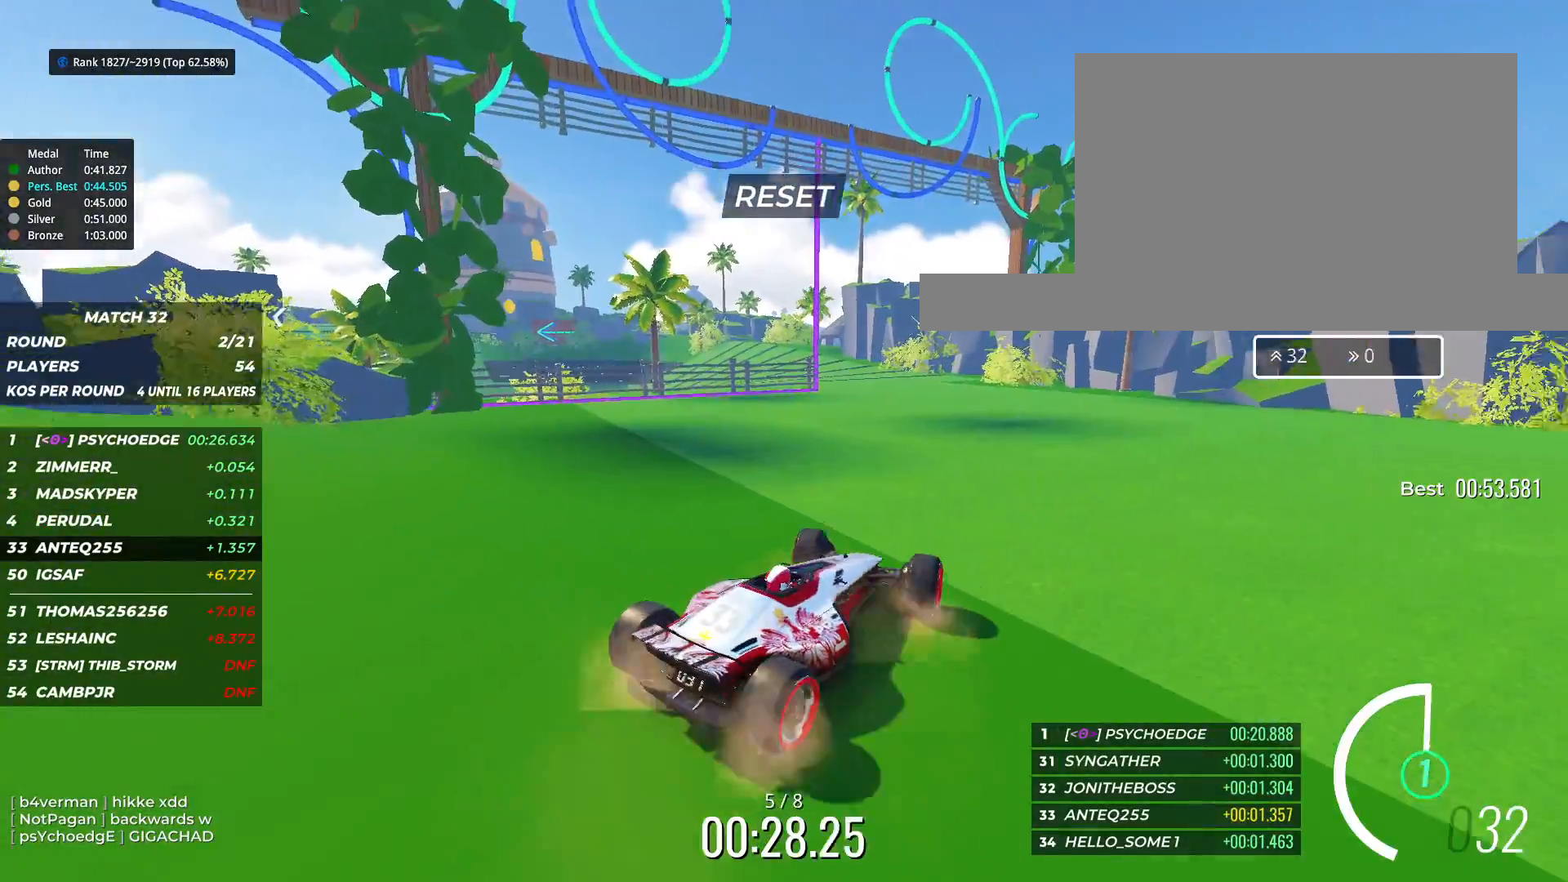
{"keys": ["up"], "events": [[183, "left", "down"], [250, "left", "up"]]}
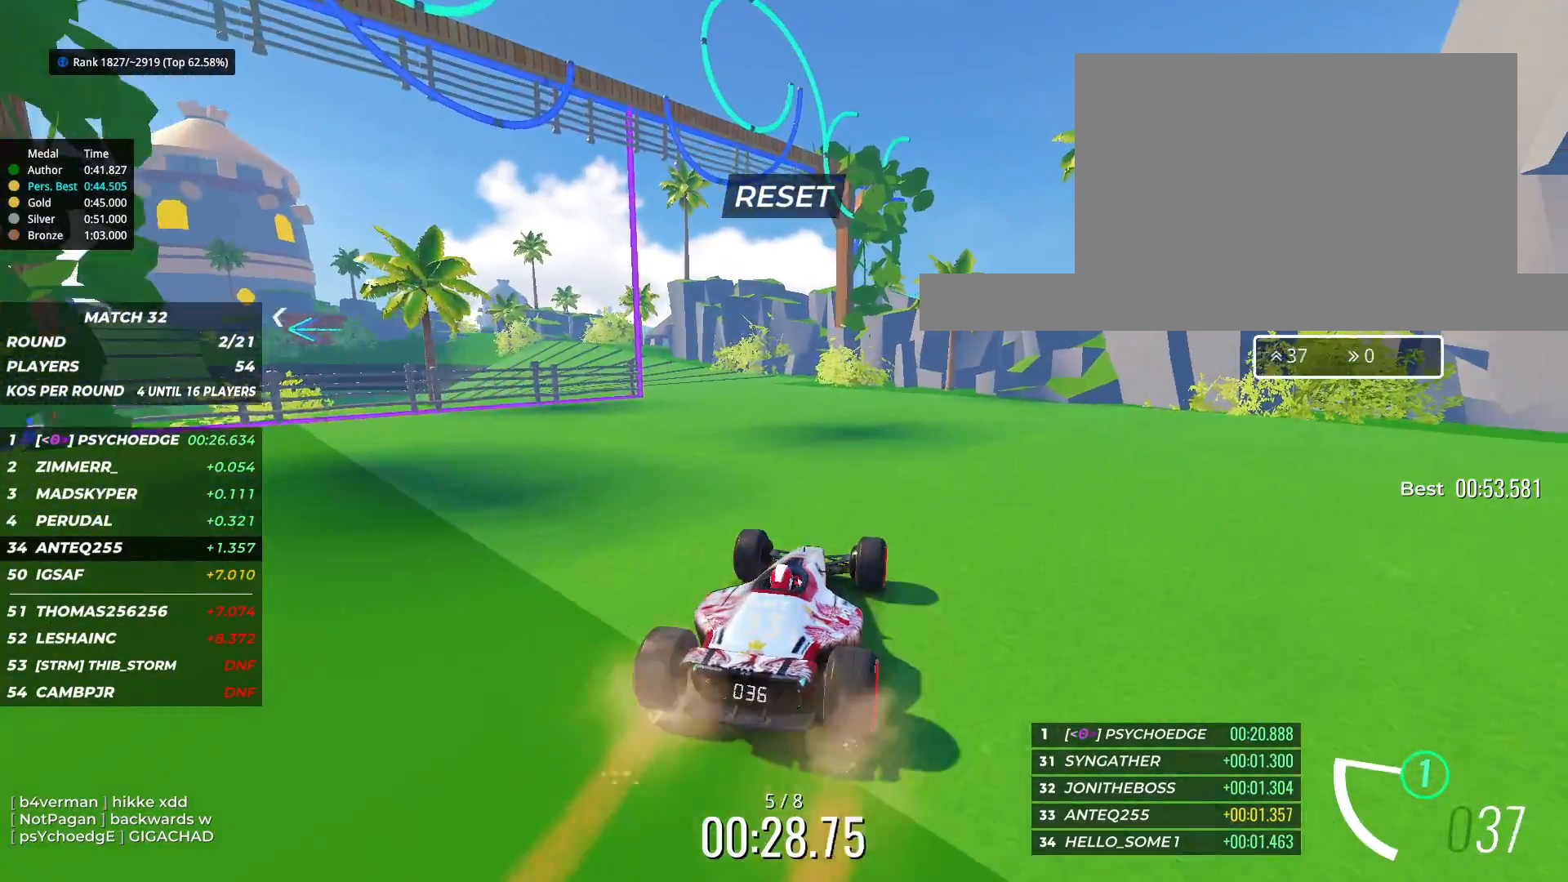
{"keys": ["up"], "events": [[117, "left", "down"], [183, "left", "up"], [317, "left", "down"], [417, "left", "up"]]}
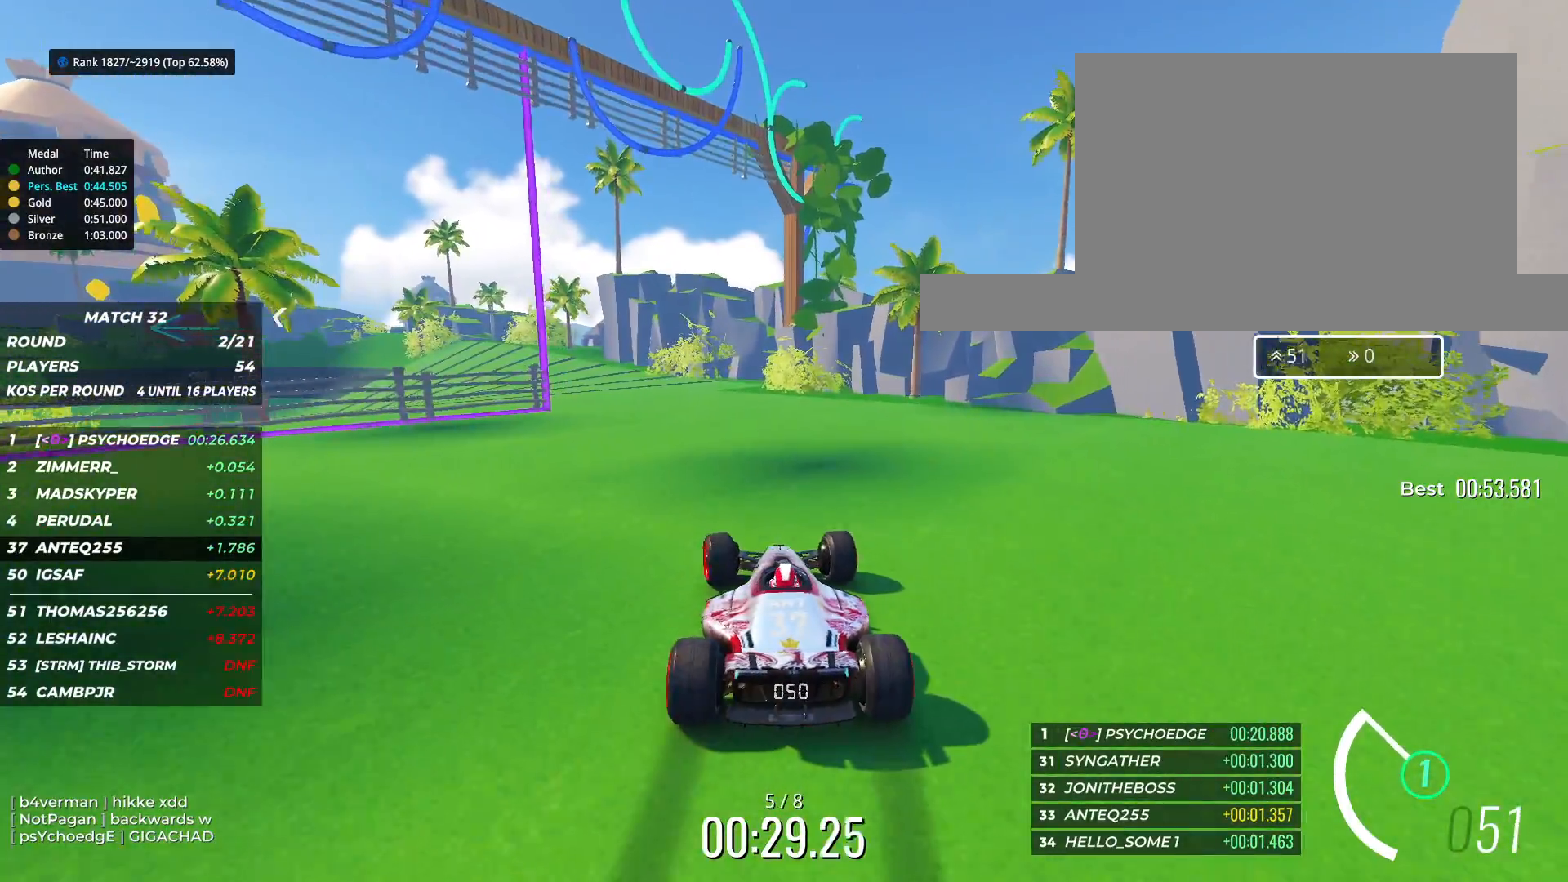
{"keys": ["left", "up"], "events": [[17, "left", "down"], [83, "left", "up"], [483, "left", "down"]]}
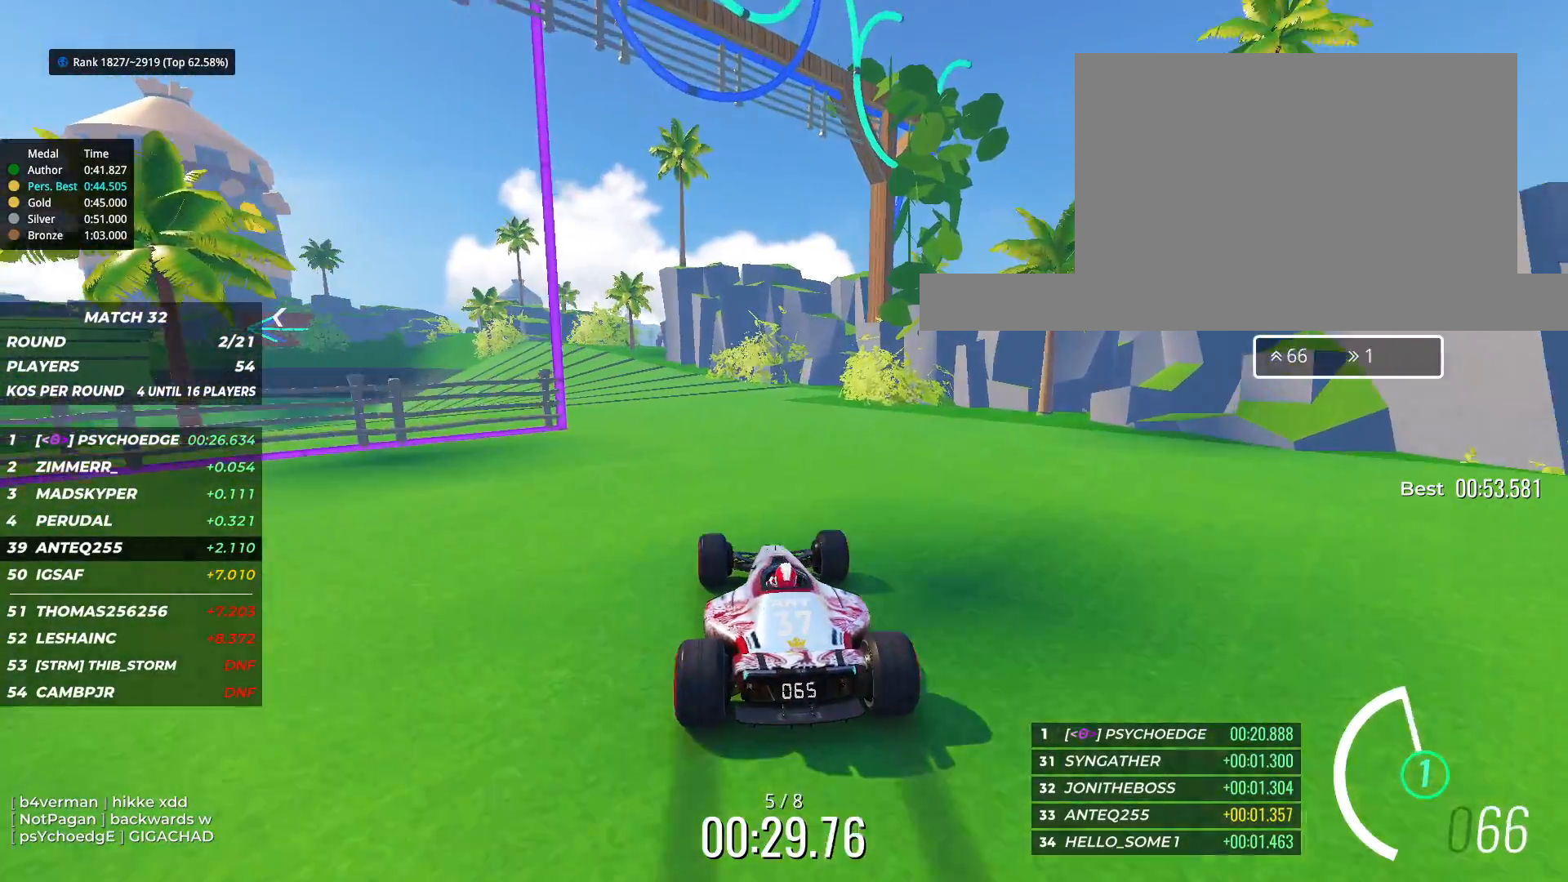
{"keys": ["up"], "events": [[67, "left", "up"], [250, "left", "down"], [317, "left", "up"]]}
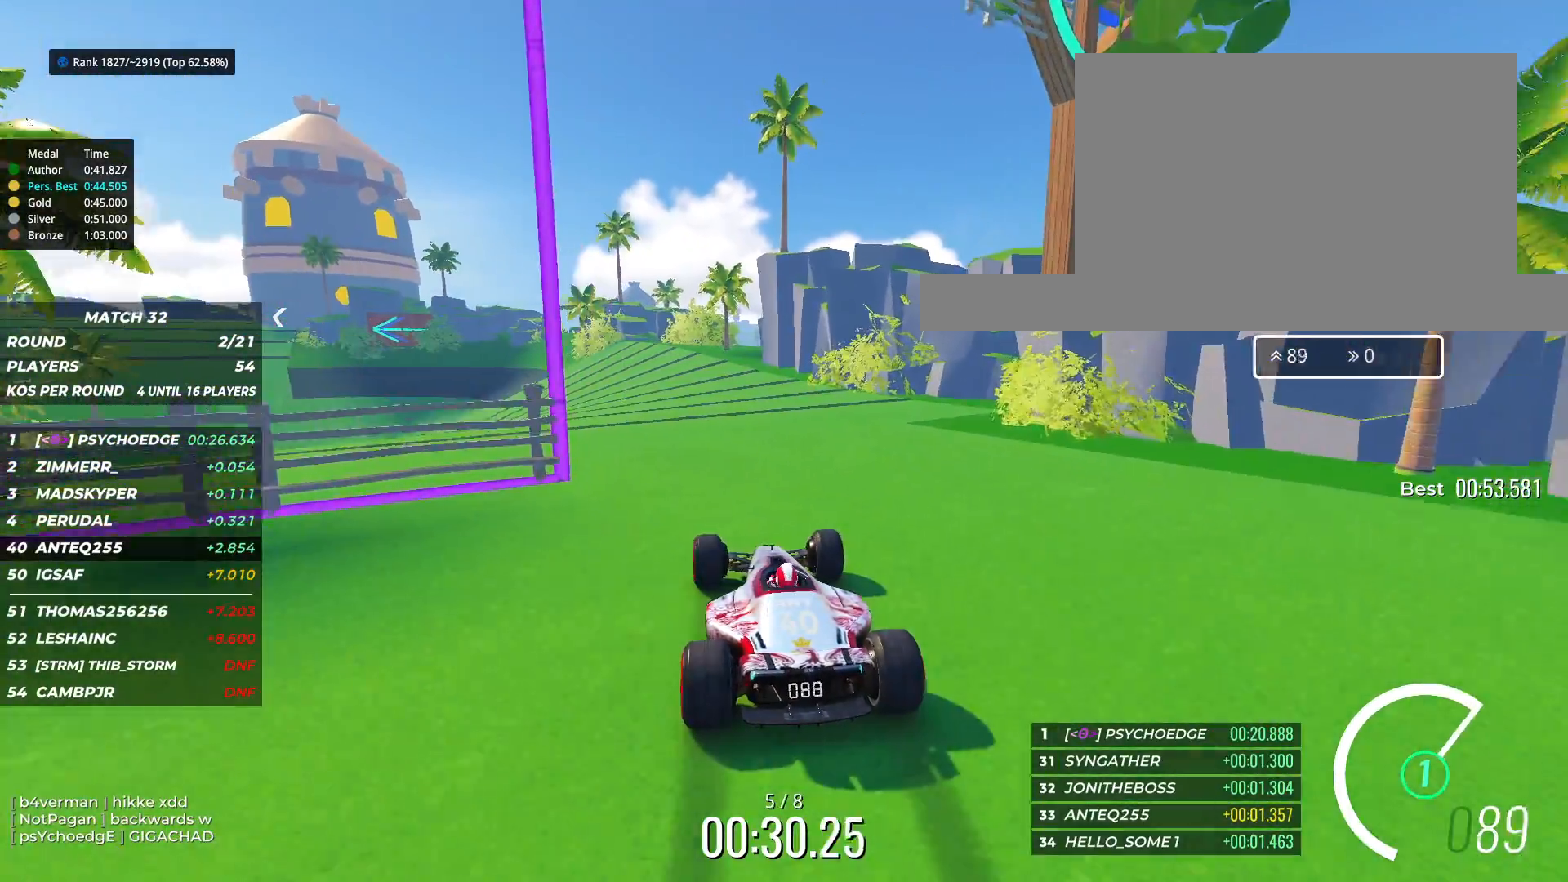
{"keys": ["up"], "events": [[83, "left", "down"], [150, "left", "up"]]}
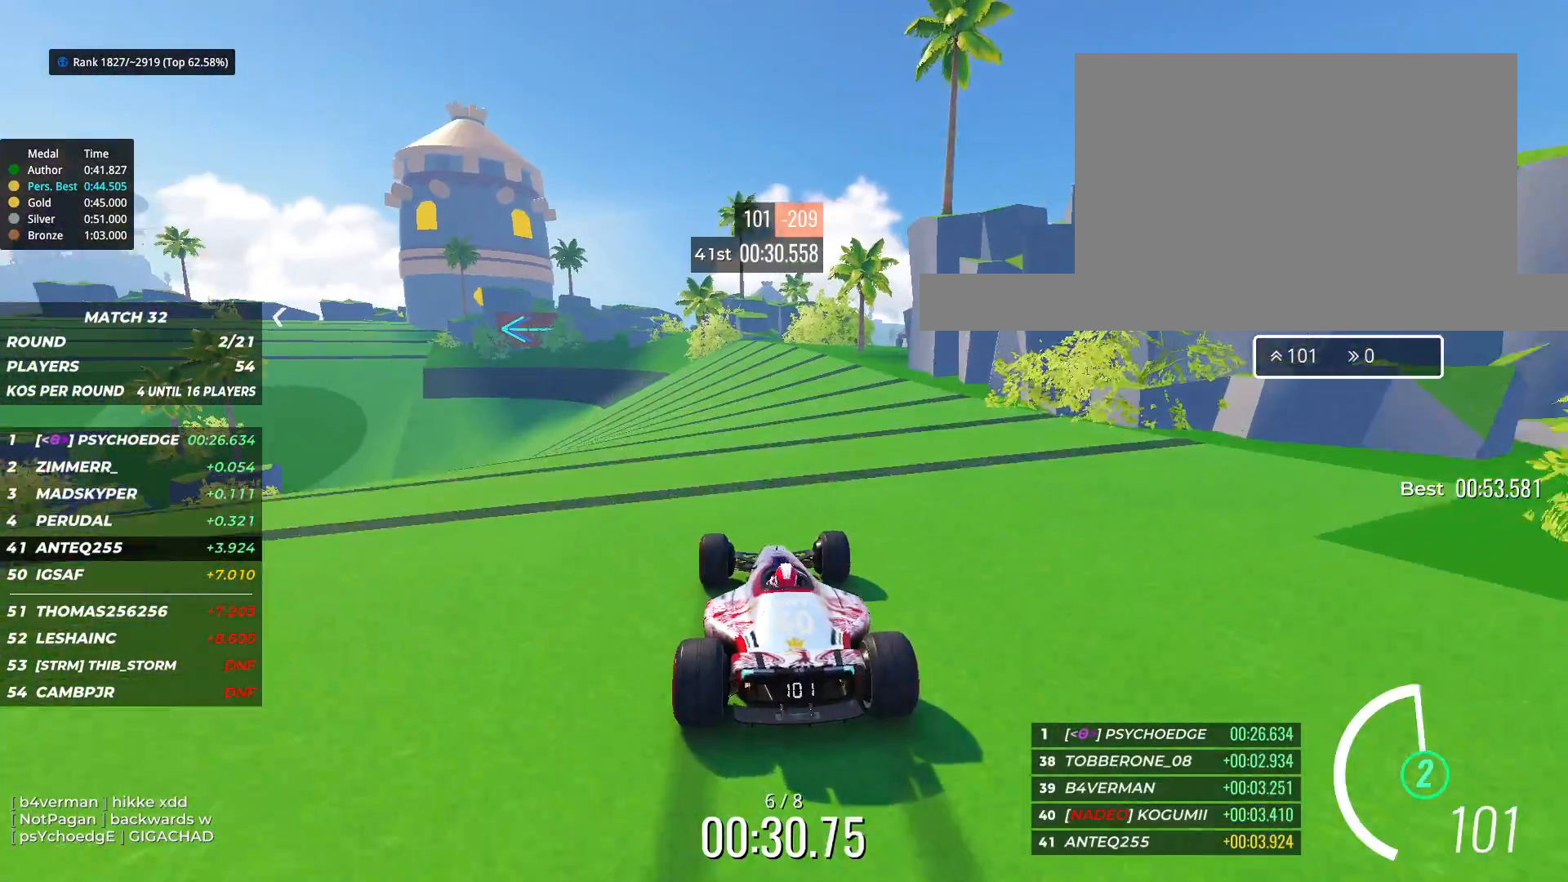
{"keys": ["left", "up"], "events": [[17, "left", "down"], [33, "left", "up"], [233, "left", "down"], [267, "left", "up"], [433, "left", "down"]]}
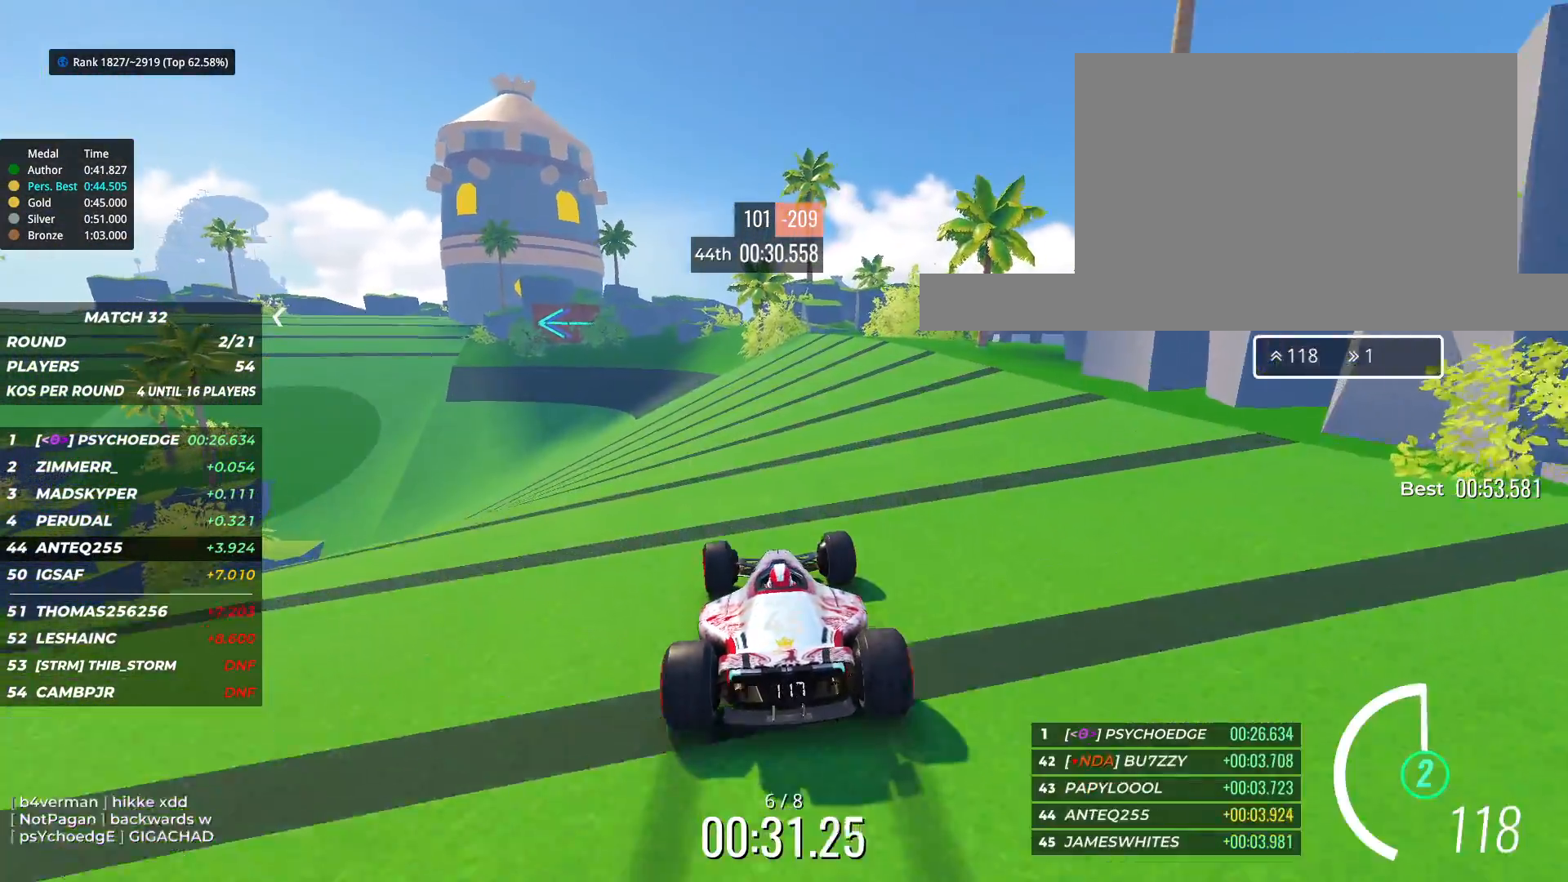
{"keys": ["up"], "events": [[17, "left", "up"], [133, "left", "down"], [200, "left", "up"]]}
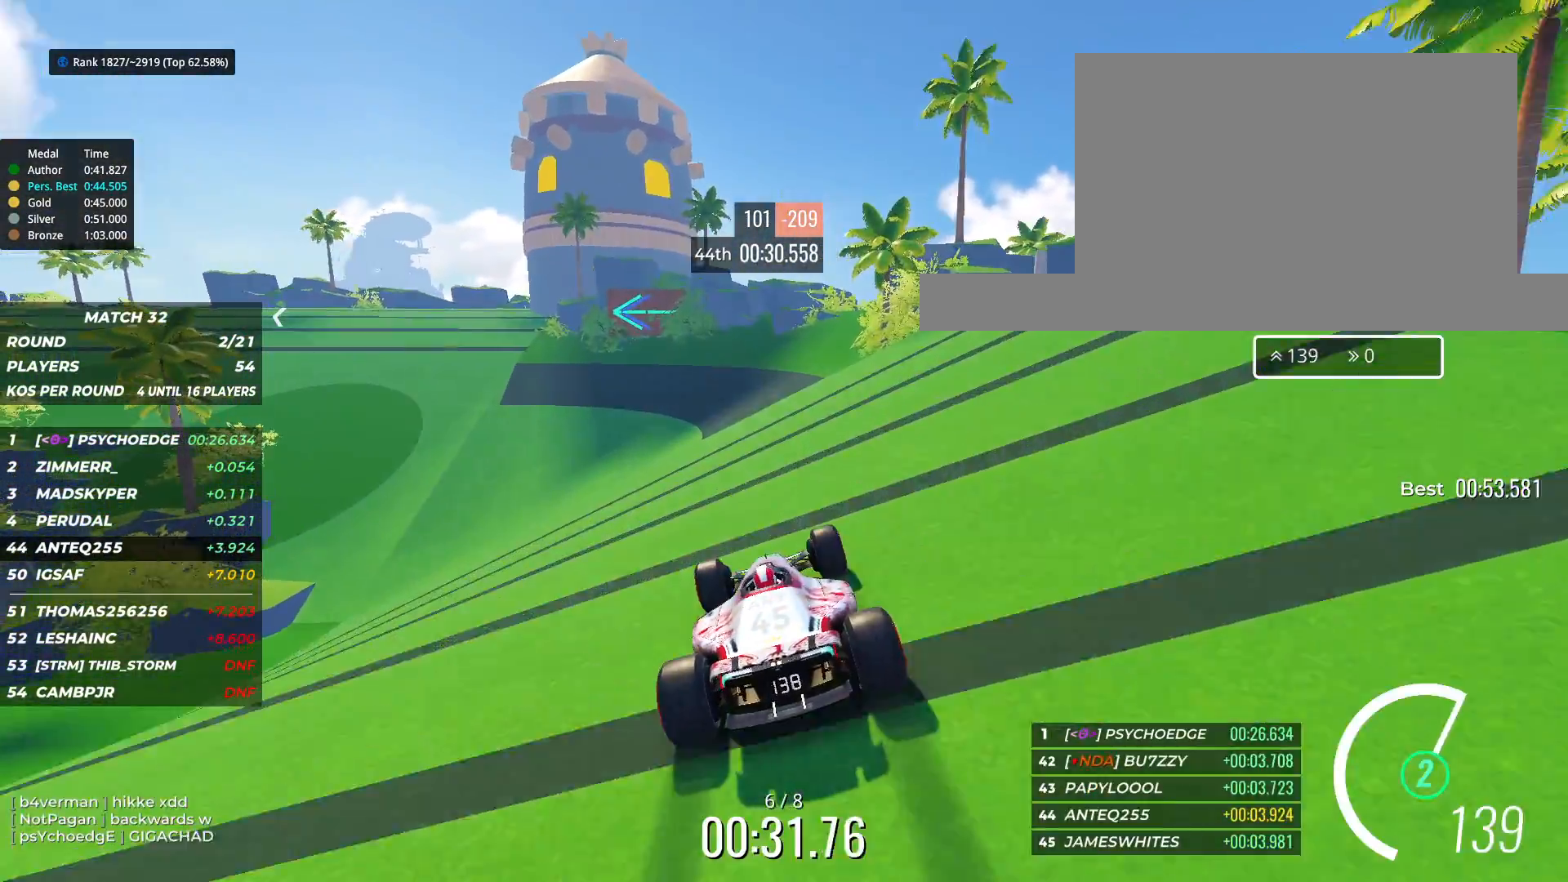
{"keys": ["left", "up"], "events": [[50, "left", "down"], [167, "left", "up"], [267, "left", "down"], [383, "left", "up"], [500, "left", "down"]]}
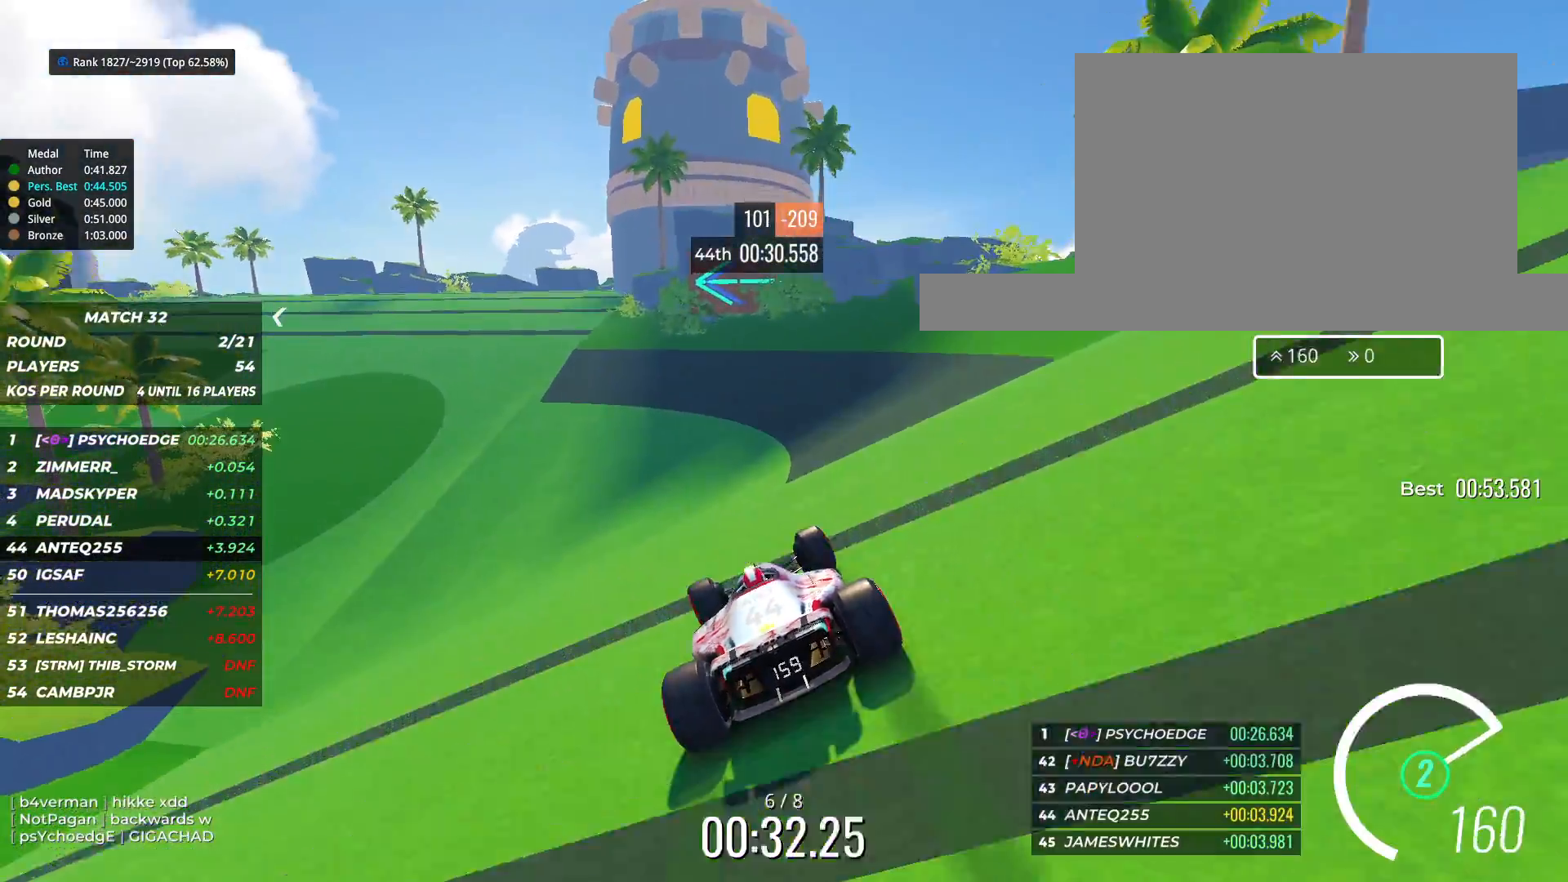
{"keys": ["left", "up"], "events": [[117, "left", "up"], [217, "left", "down"], [333, "left", "up"], [417, "left", "down"]]}
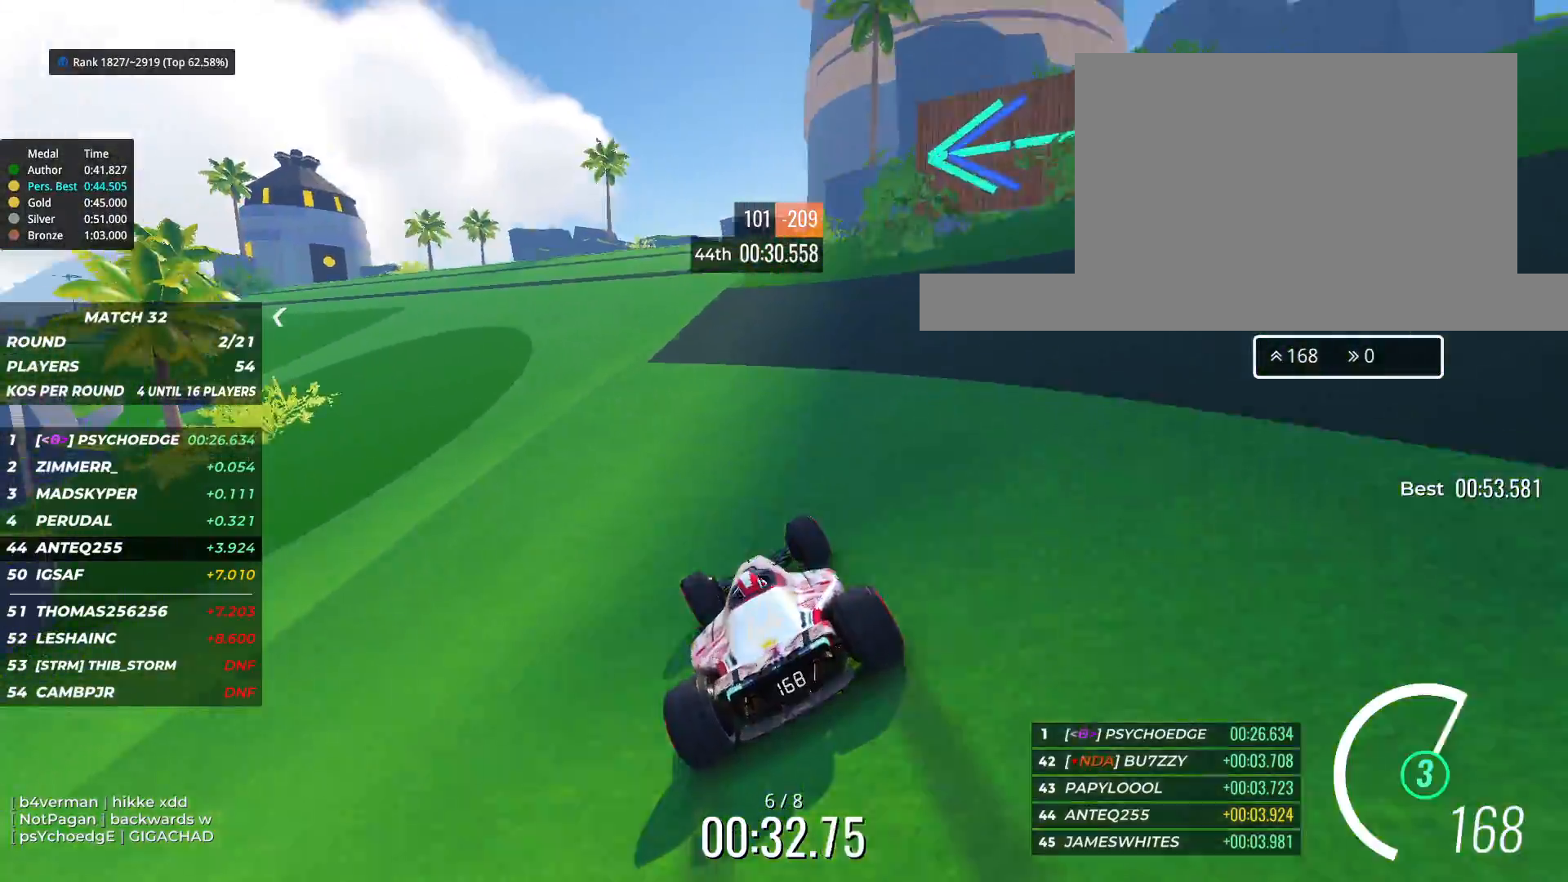
{"keys": ["left", "up"], "events": [[33, "left", "up"], [433, "left", "down"]]}
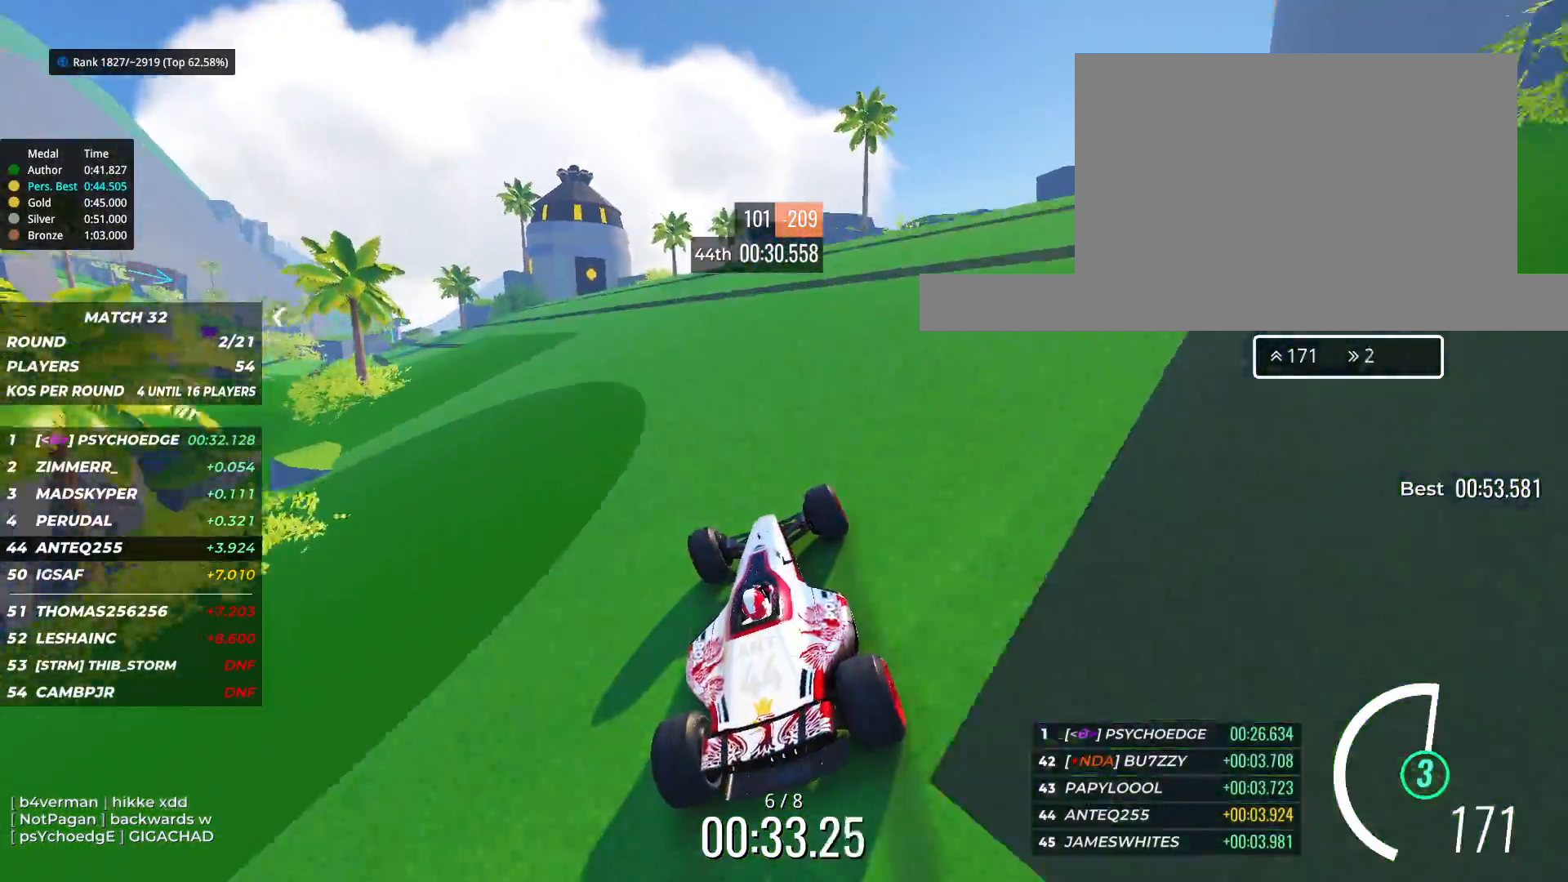
{"keys": ["left", "up"], "events": [[67, "left", "up"], [150, "left", "down"], [333, "left", "up"], [417, "left", "down"]]}
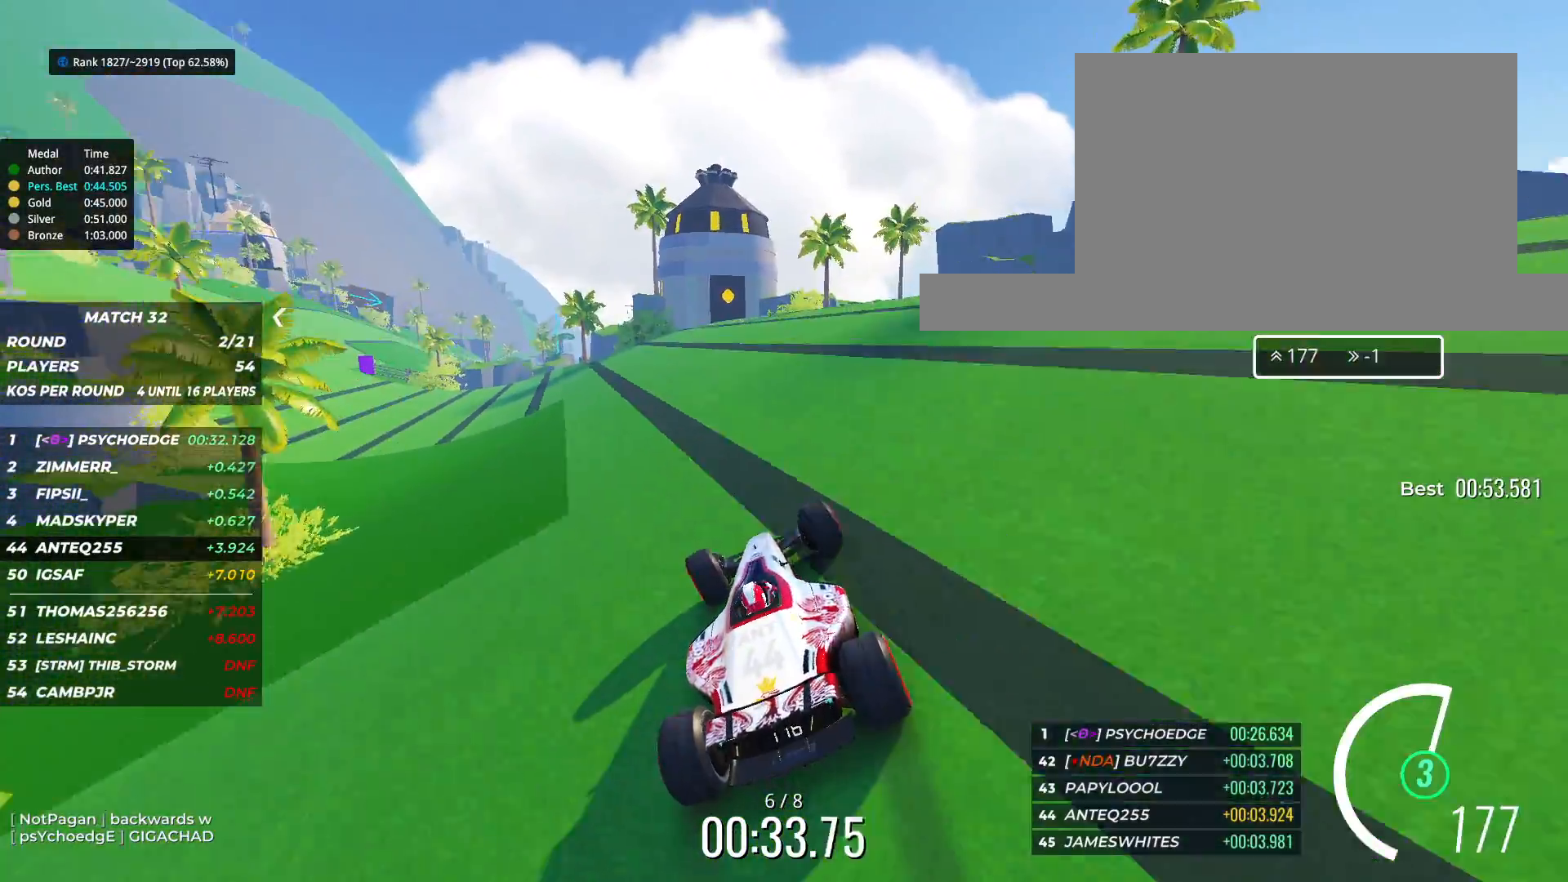
{"keys": ["left", "up"], "events": [[50, "left", "up"], [167, "left", "down"], [300, "left", "up"], [383, "left", "down"]]}
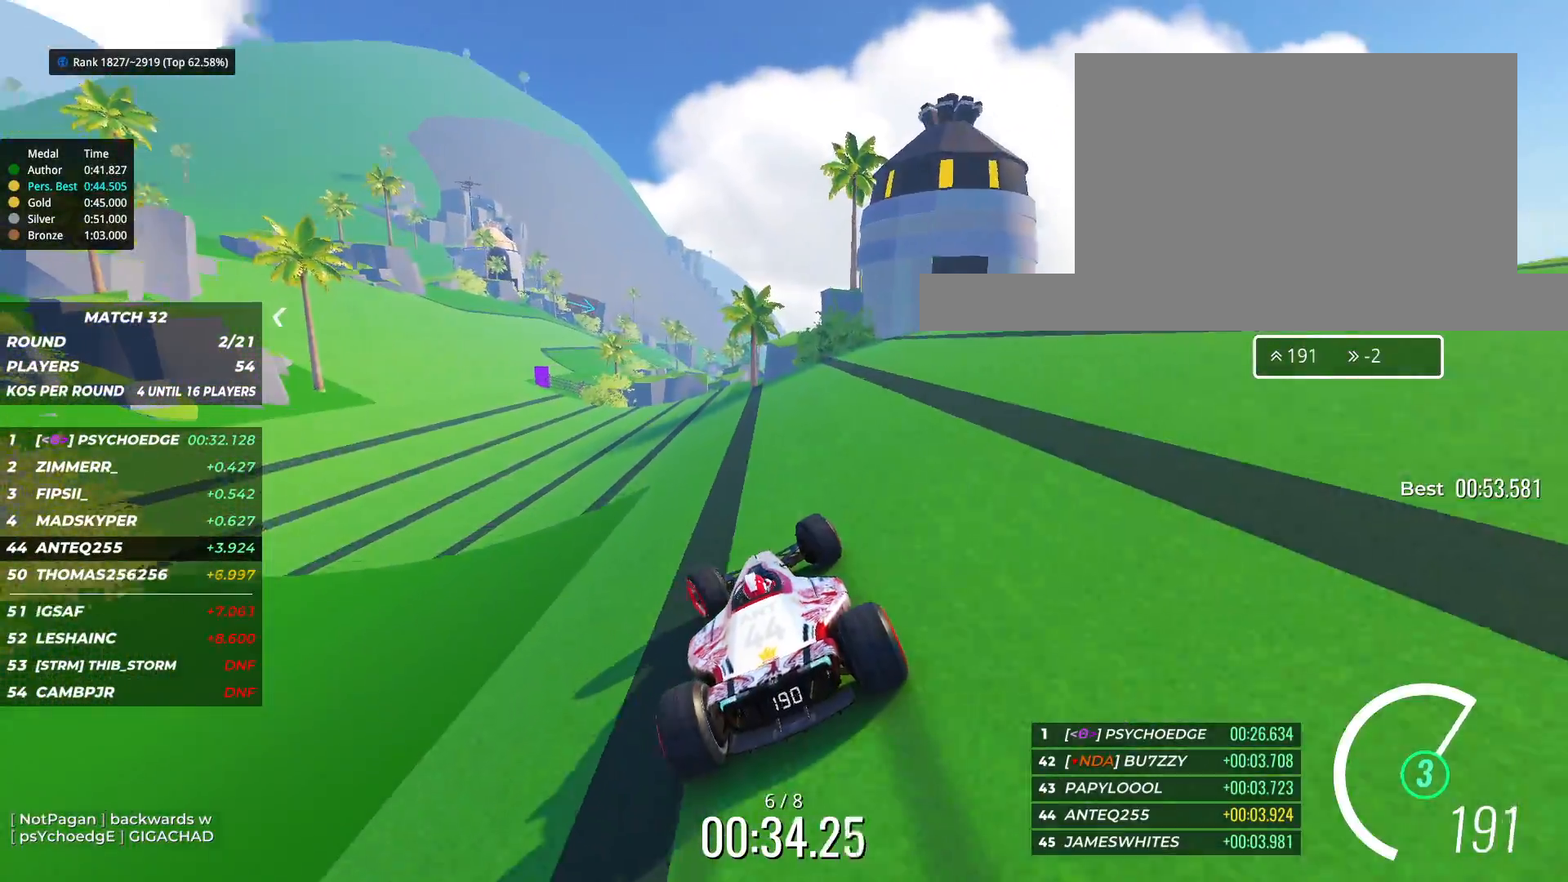
{"keys": ["left", "up"], "events": [[33, "left", "up"], [100, "left", "down"]]}
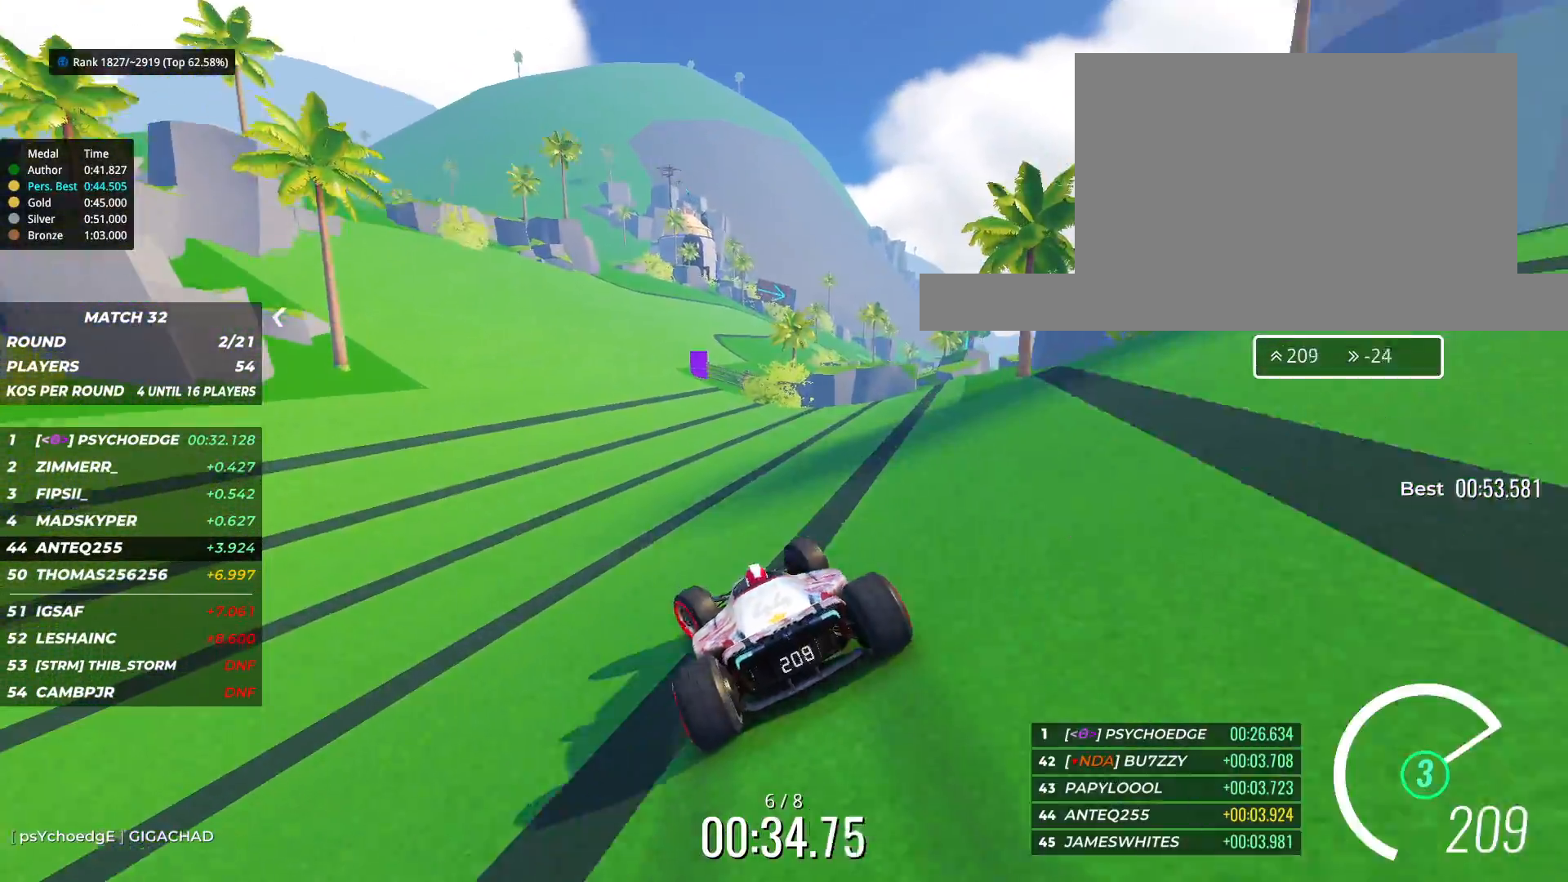
{"keys": ["up"], "events": [[17, "left", "up"]]}
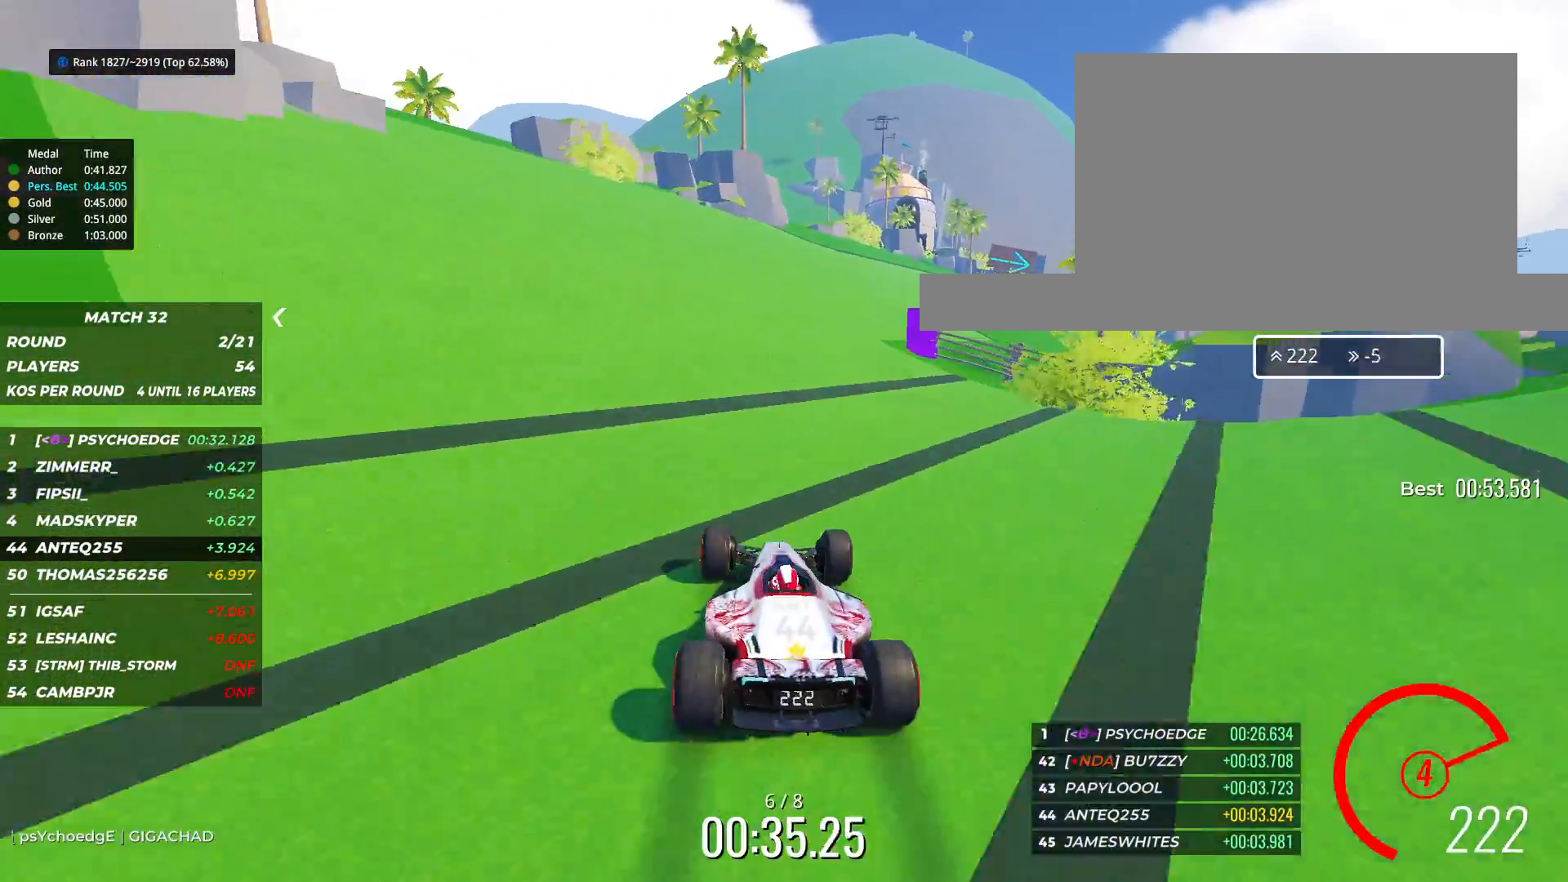
{"keys": ["right", "up"], "events": [[17, "right", "down"], [150, "right", "up"], [283, "right", "down"]]}
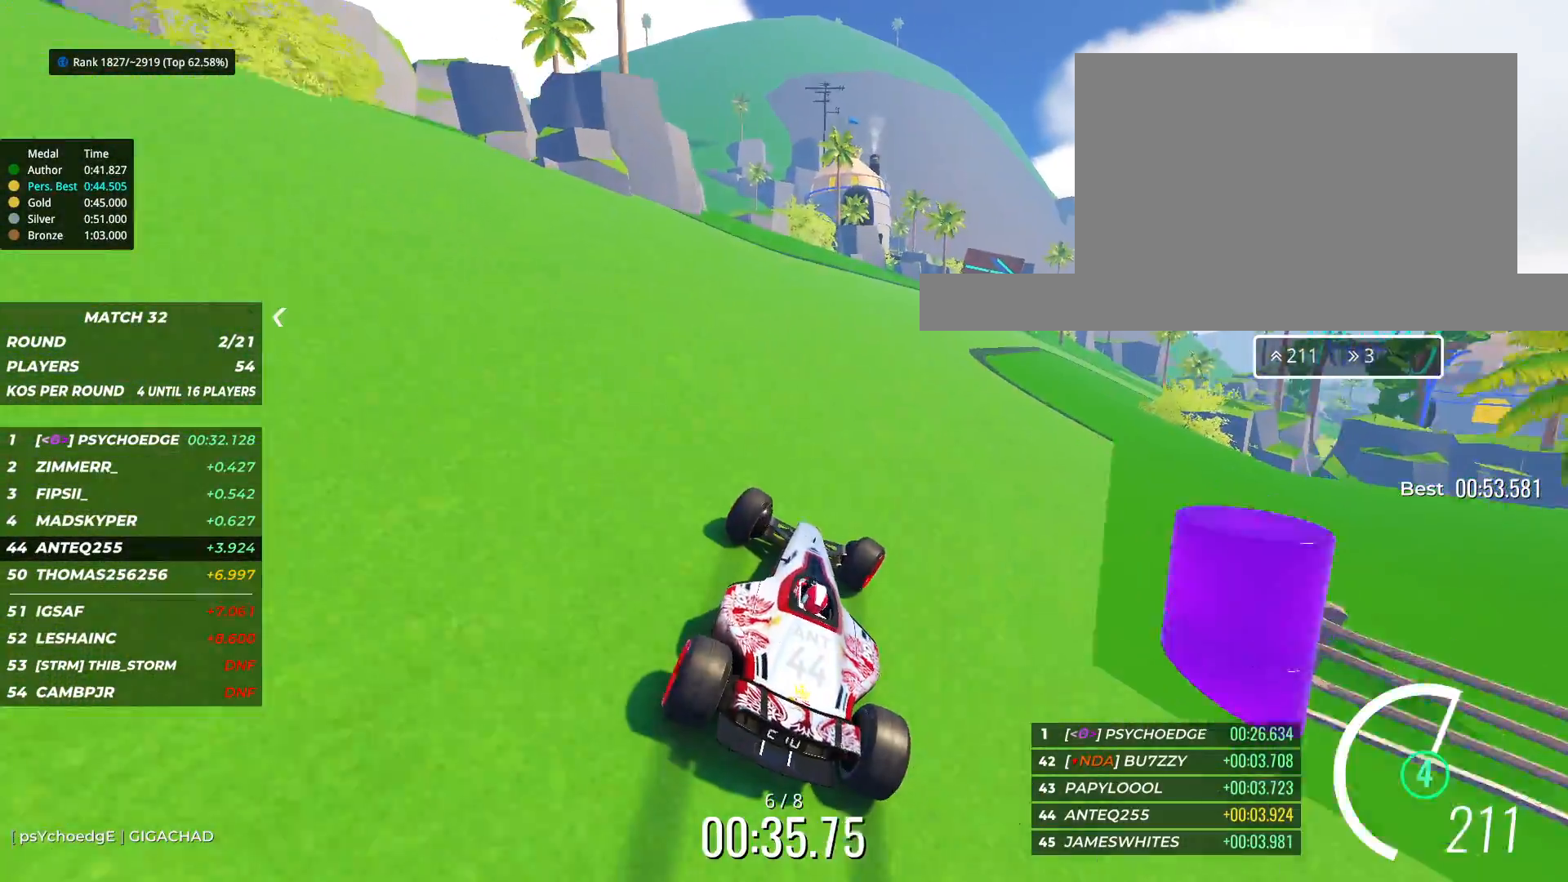
{"keys": ["up"], "events": [[167, "right", "up"], [267, "right", "down"], [333, "right", "up"]]}
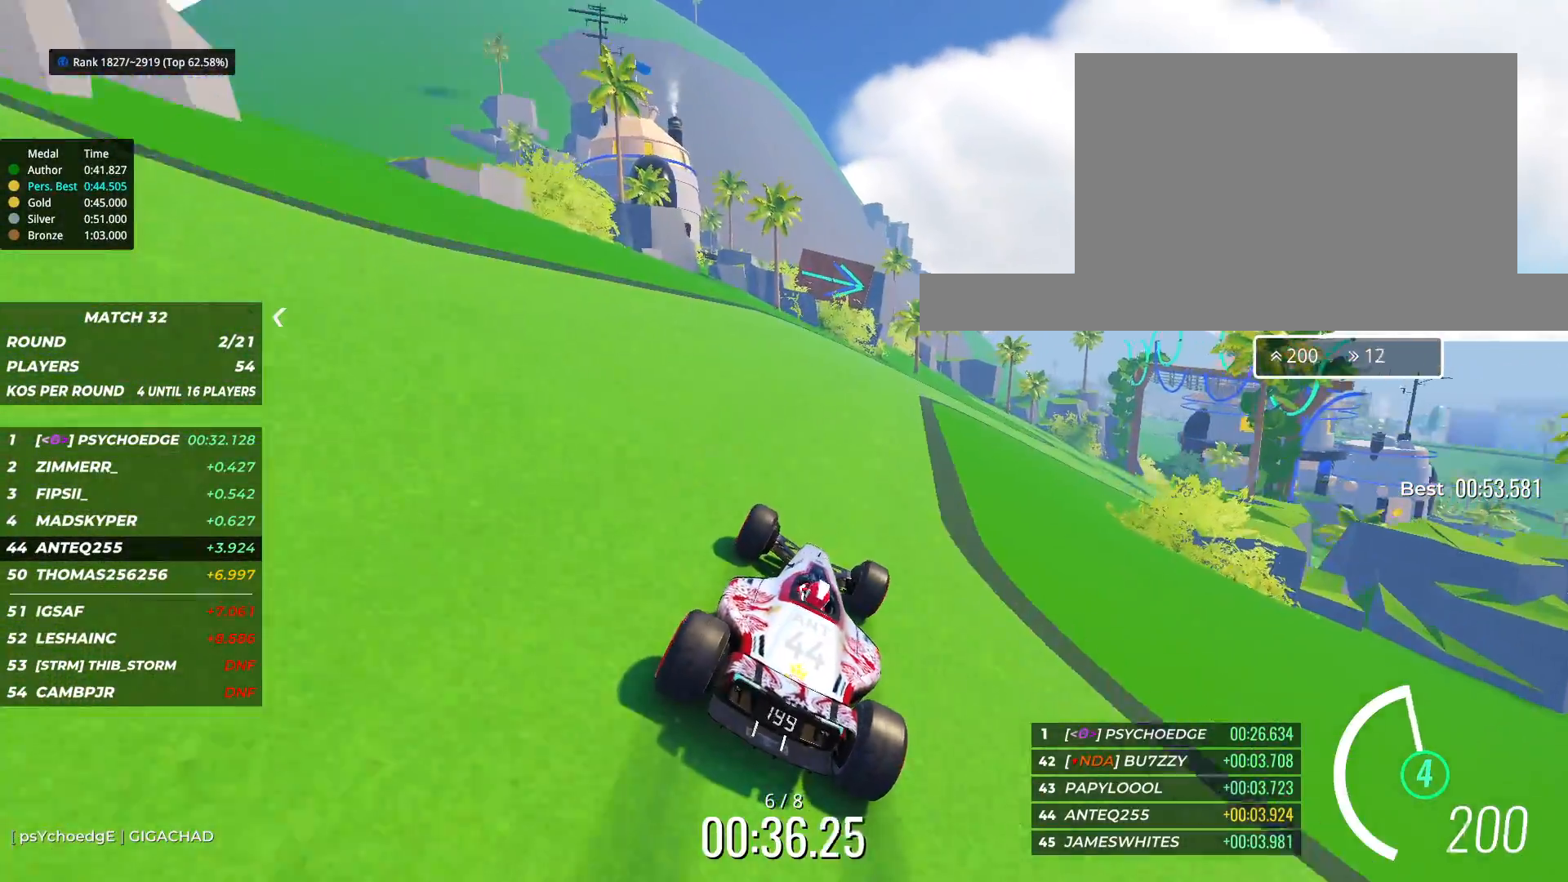
{"keys": ["right", "up"], "events": [[83, "right", "down"]]}
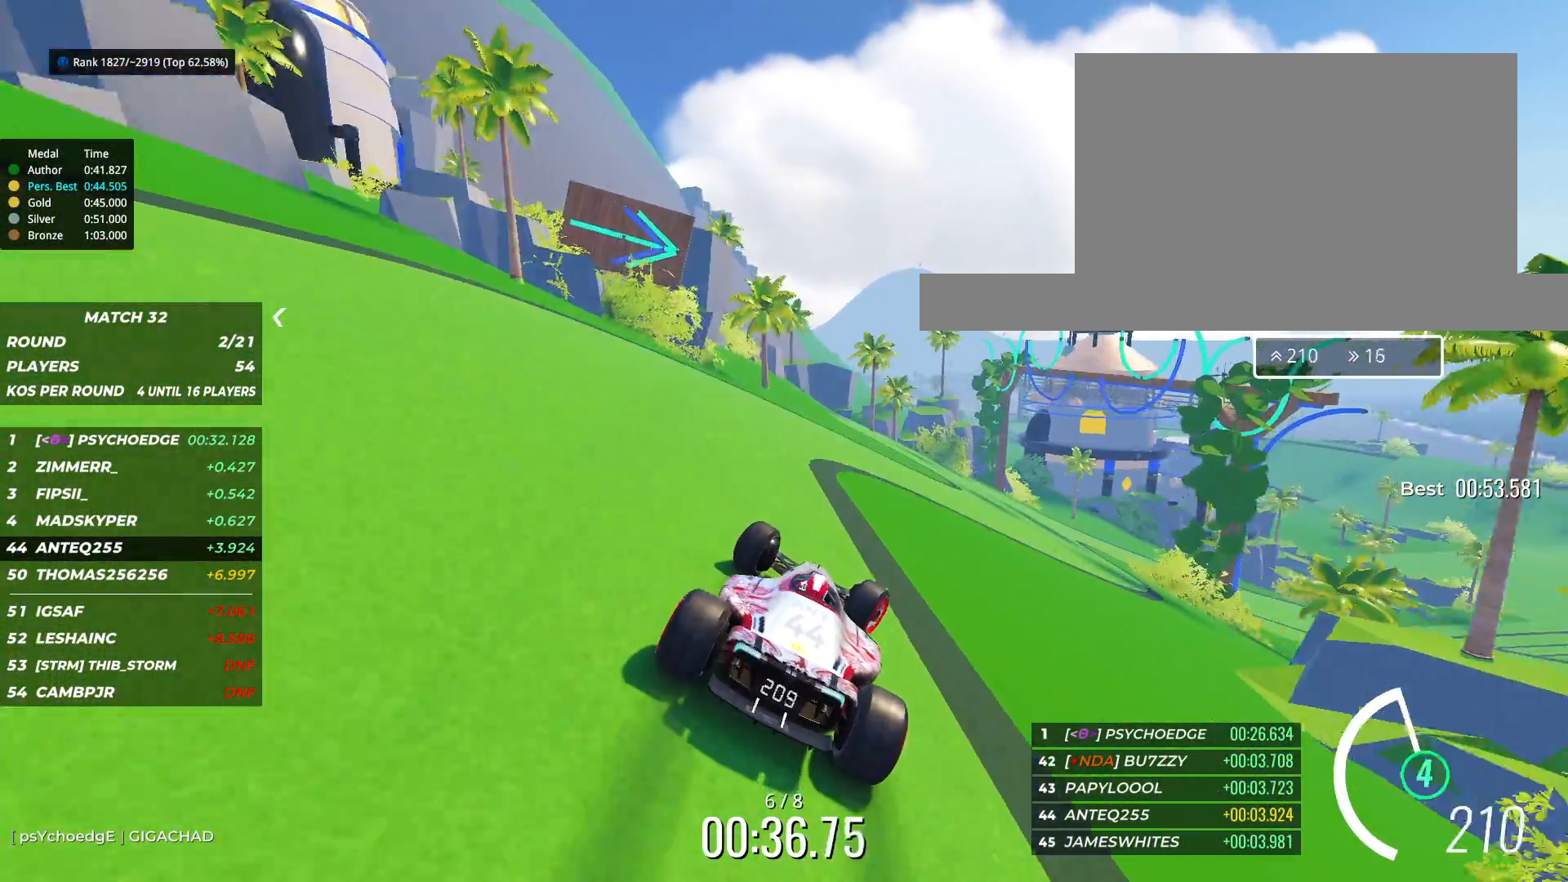
{"keys": ["right", "up"], "events": [[183, "right", "up"], [300, "right", "down"]]}